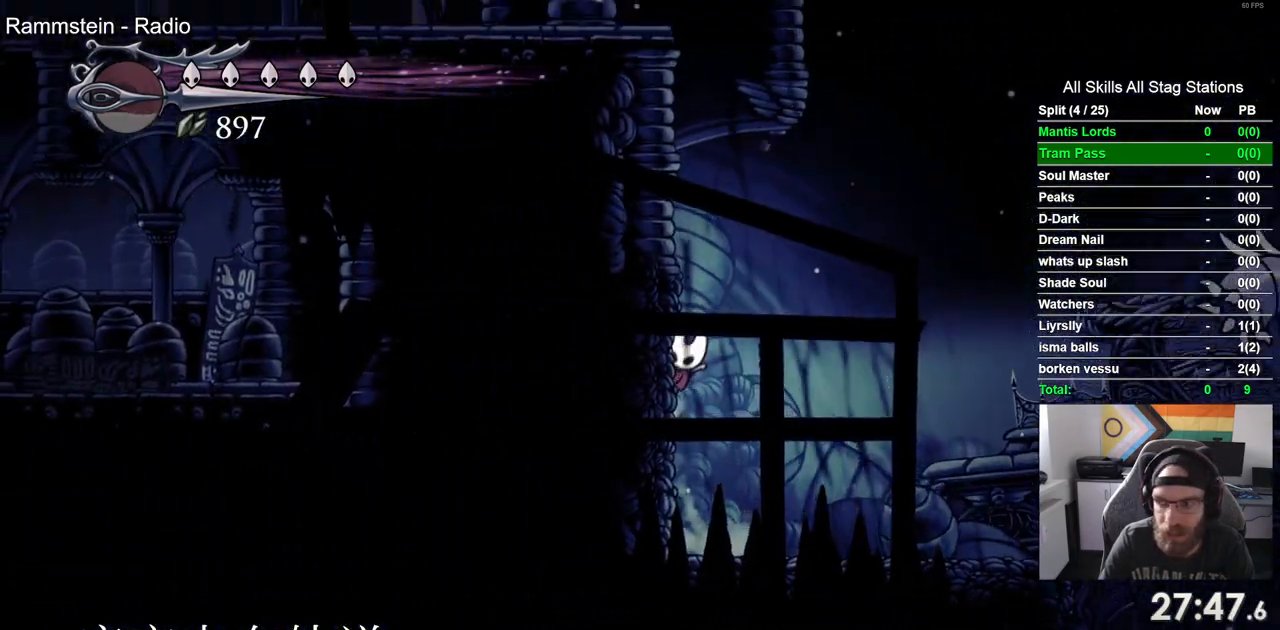
Gameplay with a controller (PlayStation layout); each line is a JSON object with the inputs held at the frame after it. "events" lists button and stick changes between this image and that frame as [ms after this image, input, new state], when the widget could be followed in between.
{"buttons": ["CROSS", "SQUARE", "DPAD_LEFT"], "left_stick": "center", "right_stick": "center", "events": [[183, "CROSS", "up"], [300, "CROSS", "down"], [300, "SQUARE", "down"]]}
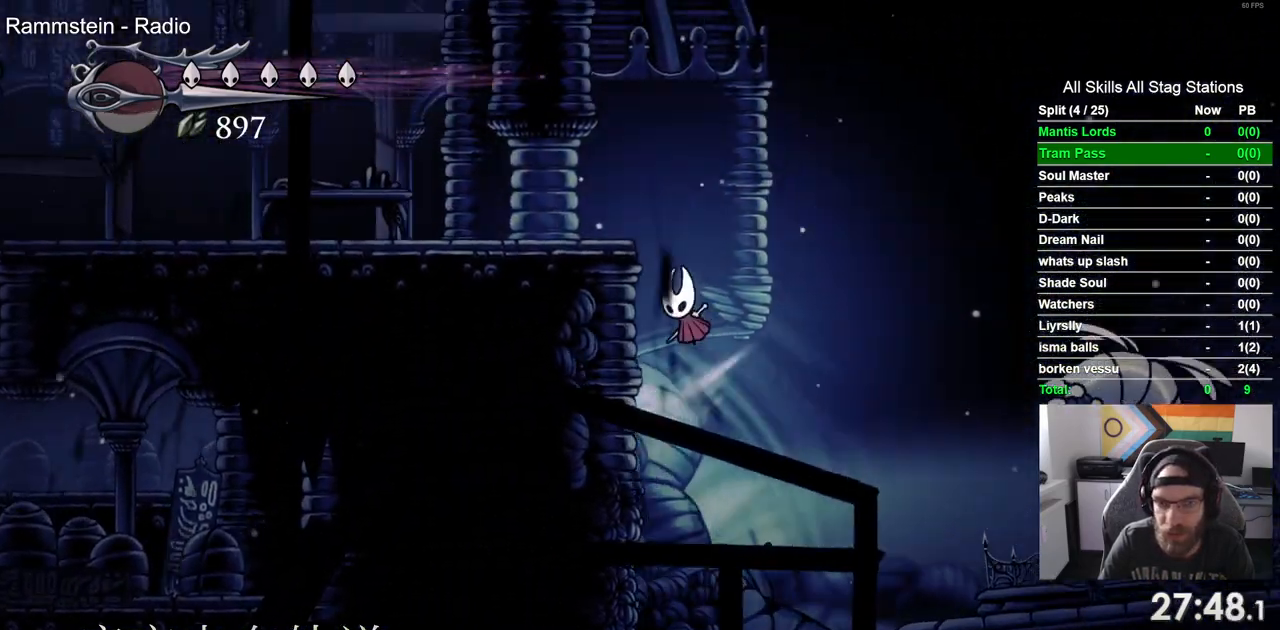
{"buttons": ["DPAD_LEFT"], "left_stick": "center", "right_stick": "center", "events": [[150, "CROSS", "up"], [150, "SQUARE", "up"], [200, "R2", "down"], [350, "R1", "down"], [417, "R1", "up"], [417, "R2", "up"]]}
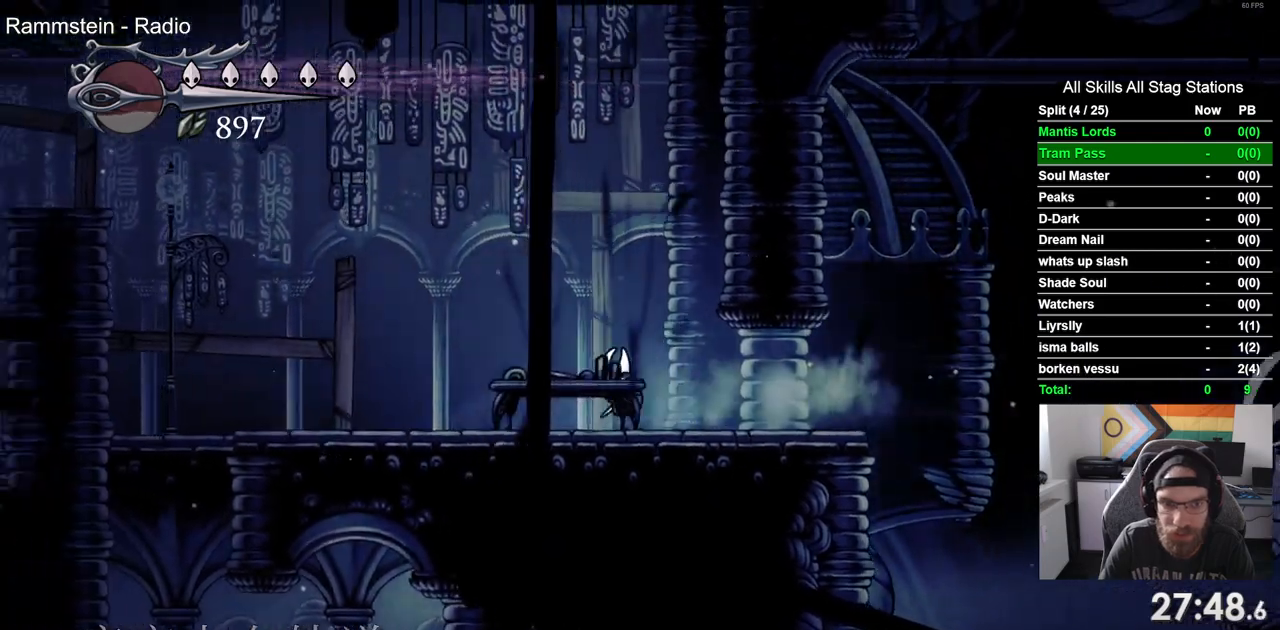
{"buttons": ["DPAD_LEFT"], "left_stick": "center", "right_stick": "center", "events": []}
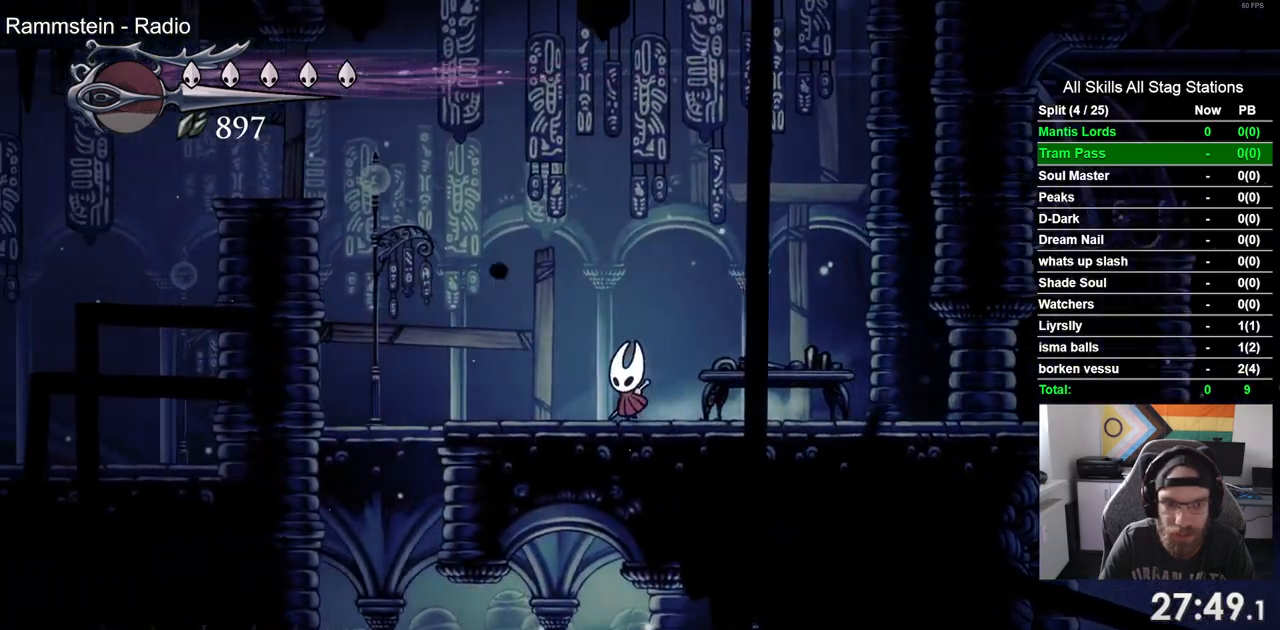
{"buttons": ["CROSS", "DPAD_LEFT"], "left_stick": "center", "right_stick": "center", "events": [[67, "CROSS", "down"]]}
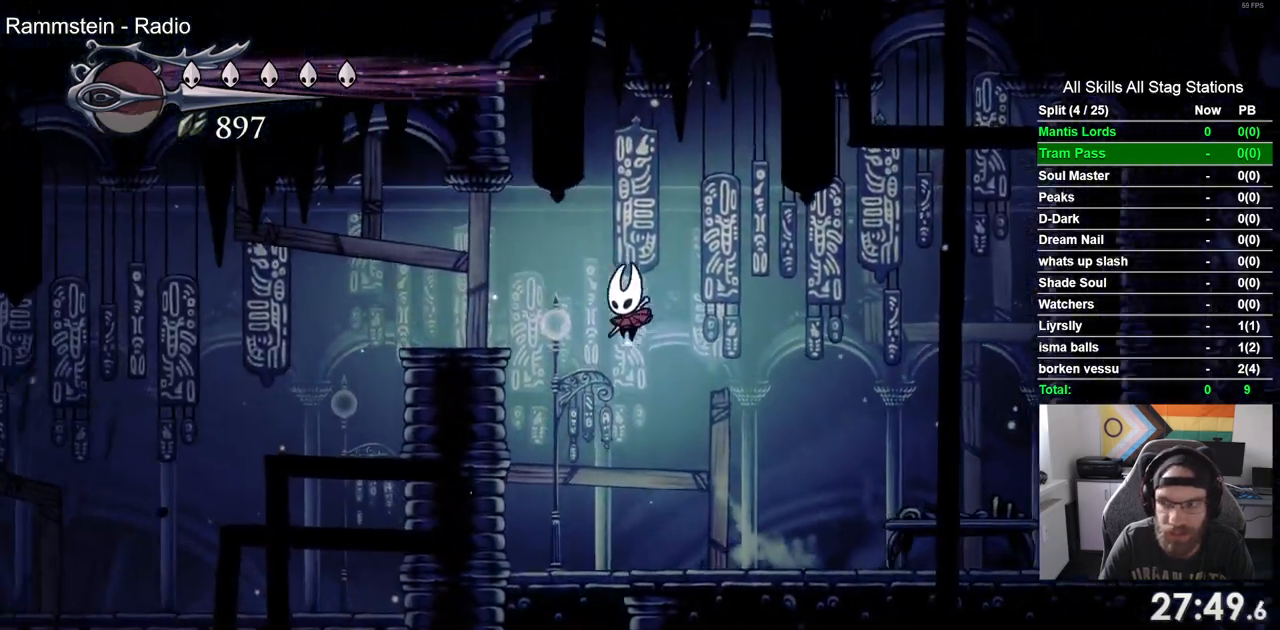
{"buttons": ["DPAD_LEFT"], "left_stick": "center", "right_stick": "center"}
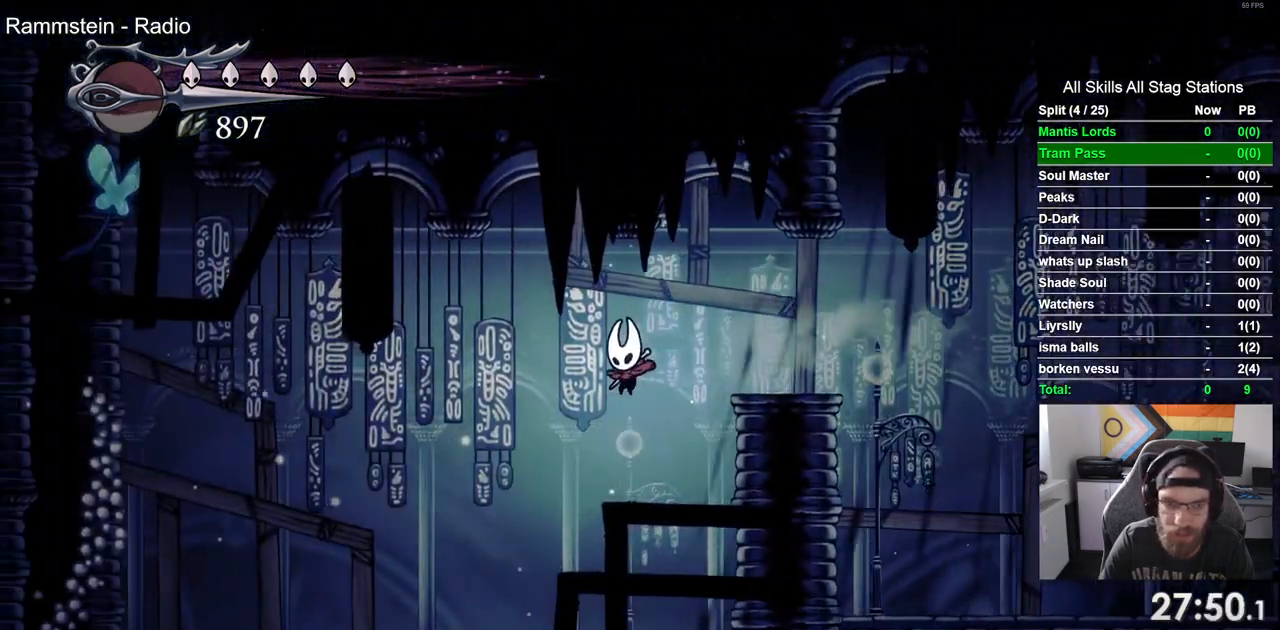
{"buttons": ["R2", "DPAD_LEFT"], "left_stick": "center", "right_stick": "center", "events": [[267, "R2", "down"]]}
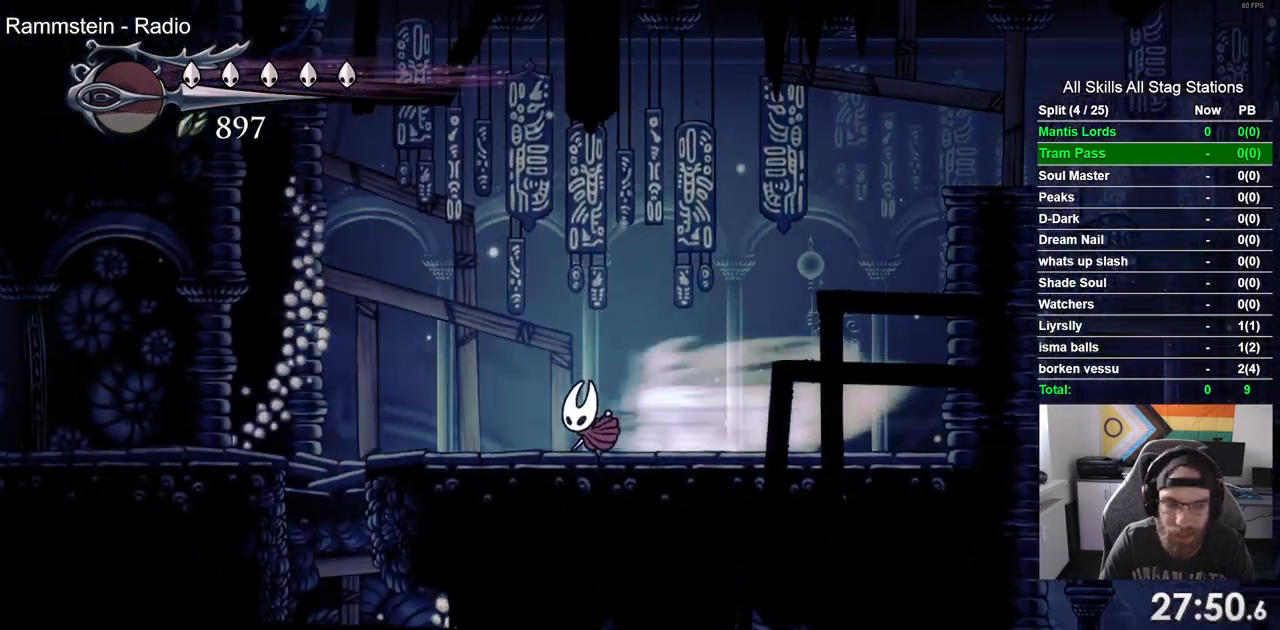
{"buttons": ["DPAD_LEFT"], "left_stick": "center", "right_stick": "center", "events": [[17, "R2", "up"]]}